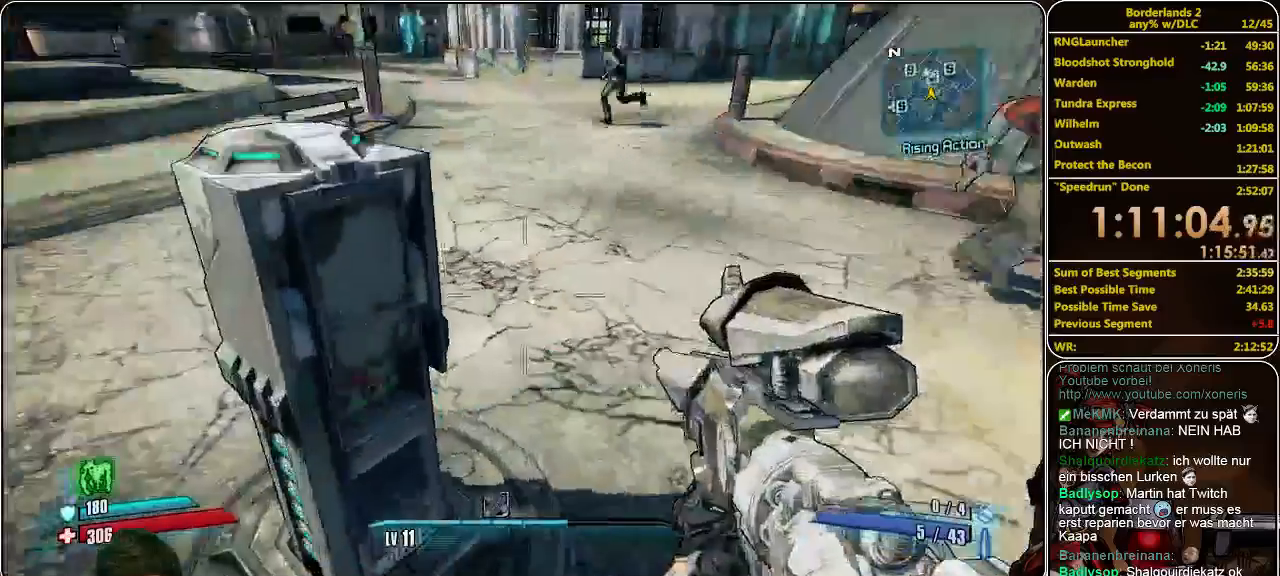
Gameplay with keyboard and mouse; each line is a JSON object with the keys and mouse buttons held at the frame after it. "events" lists presses ("down") and releases ("up") of "a", "alt", "c", "ctrl", "d", "e", "f", "q", "r", "s", "shift", "space", "tab", "v", "w", "x", "z", "mouse_left", "mouse_middle", "mouse_right", "mouse_wheel_up" and "mouse_wheel_down" between this image and that frame as [ms after this image, input, new state], when the widget could be followed in between. "mouse_left", "mouse_middle", "mouse_right", "mouse_wheel_up", "mouse_wheel_down" = the "left", "middle", "right", "wheel_up", "wheel_down" buttons of the "mouse" list. No other keys are recorded. Mouse movement is not recorded.
{"keys": [], "mouse": [], "events": [[67, "e", "down"], [200, "e", "up"], [267, "e", "down"], [333, "e", "up"], [433, "e", "down"], [467, "e", "up"]]}
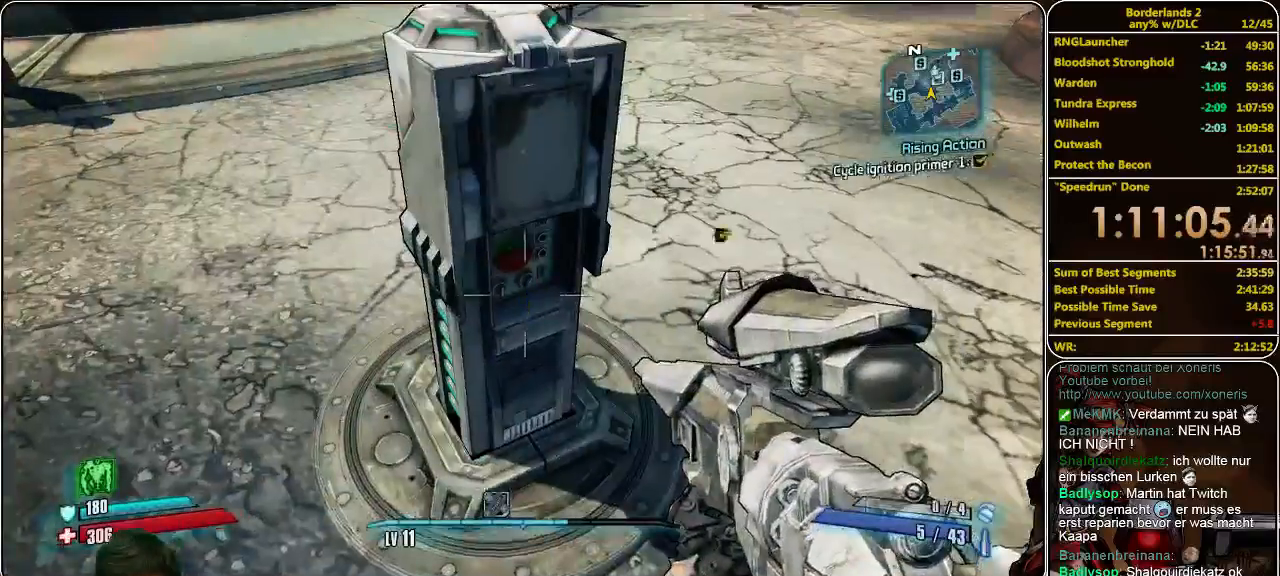
{"keys": ["shift", "w"], "mouse": [], "events": [[67, "e", "down"], [133, "e", "up"], [233, "e", "down"], [300, "e", "up"], [367, "w", "down"], [467, "shift", "down"]]}
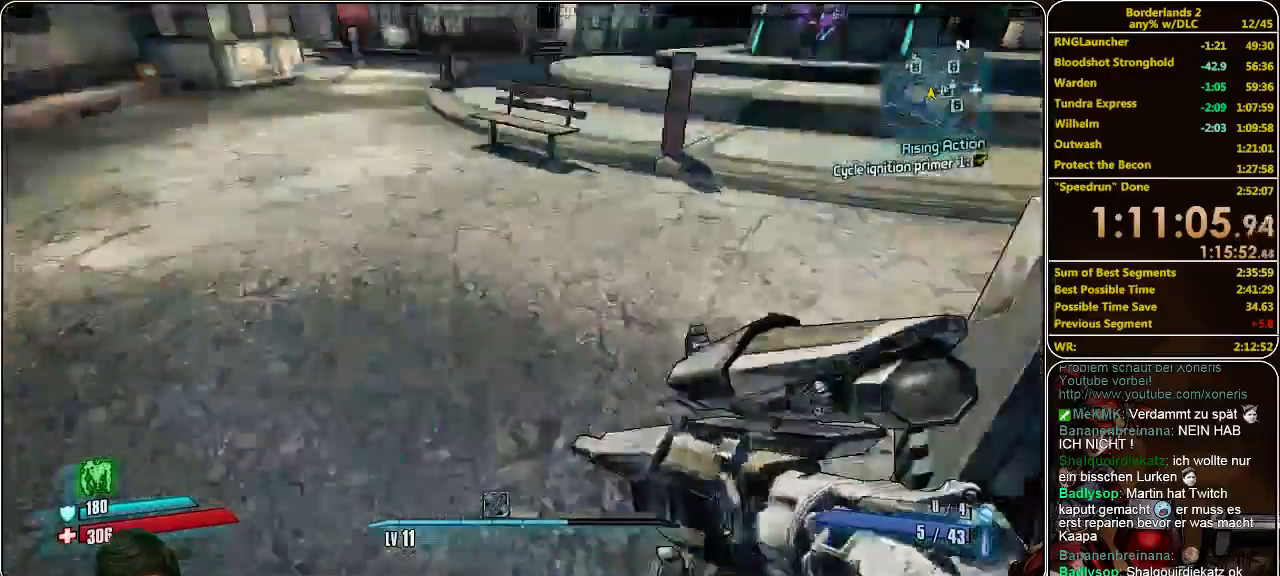
{"keys": ["w"], "mouse": [], "events": [[267, "shift", "up"]]}
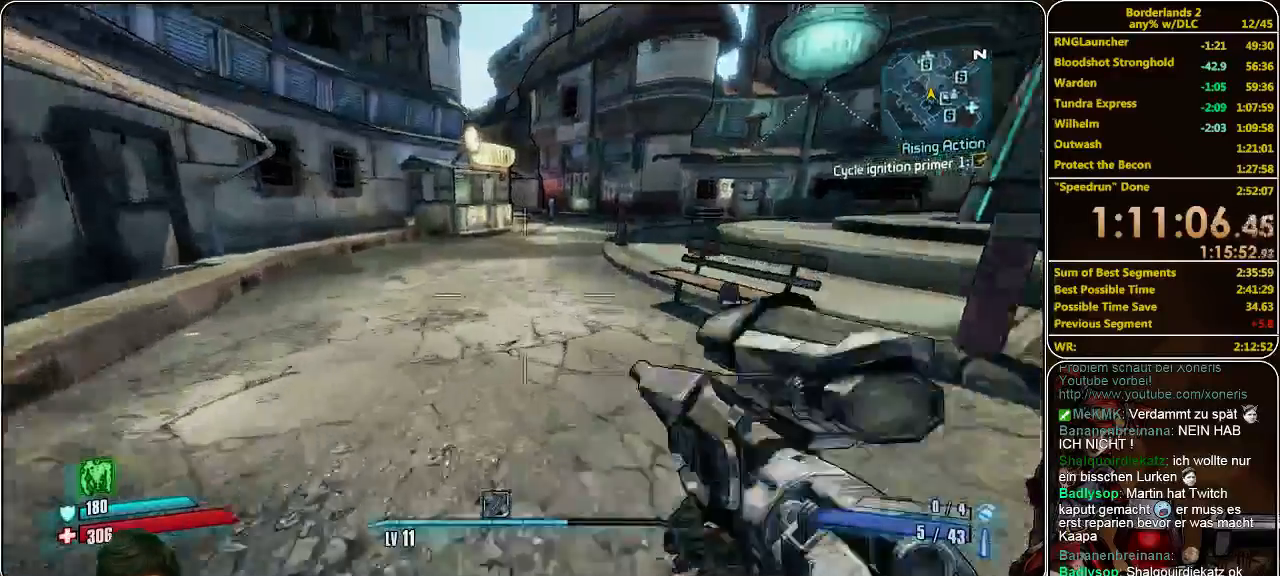
{"keys": ["d", "w"], "mouse": [], "events": [[300, "space", "down"], [400, "space", "up"], [500, "d", "down"]]}
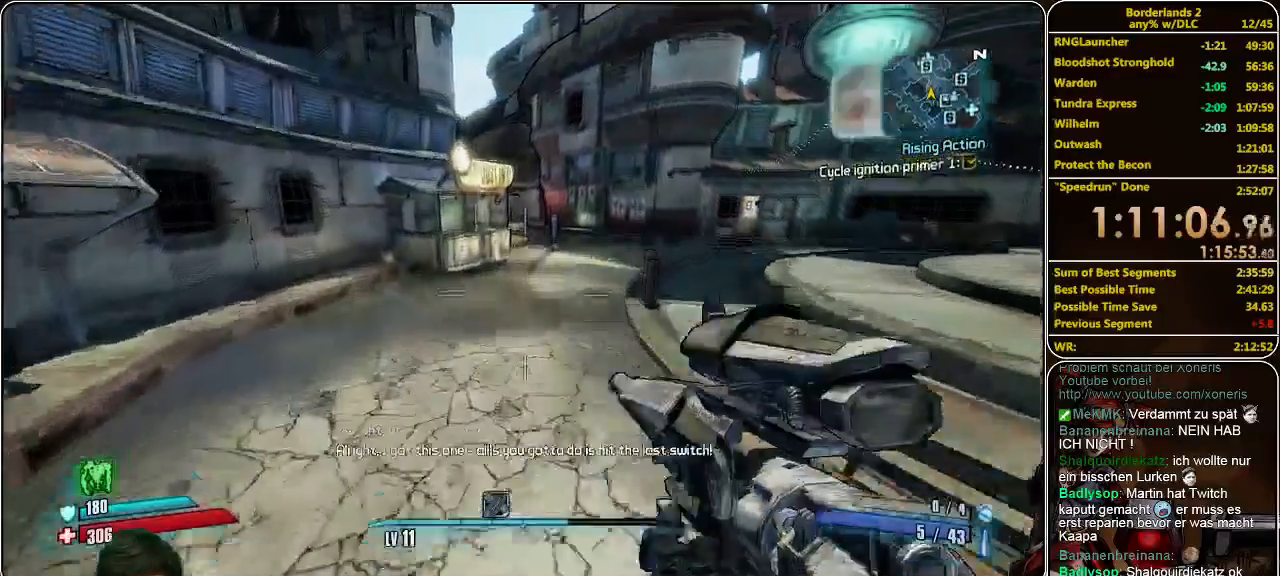
{"keys": ["w"], "mouse": [], "events": [[300, "d", "up"]]}
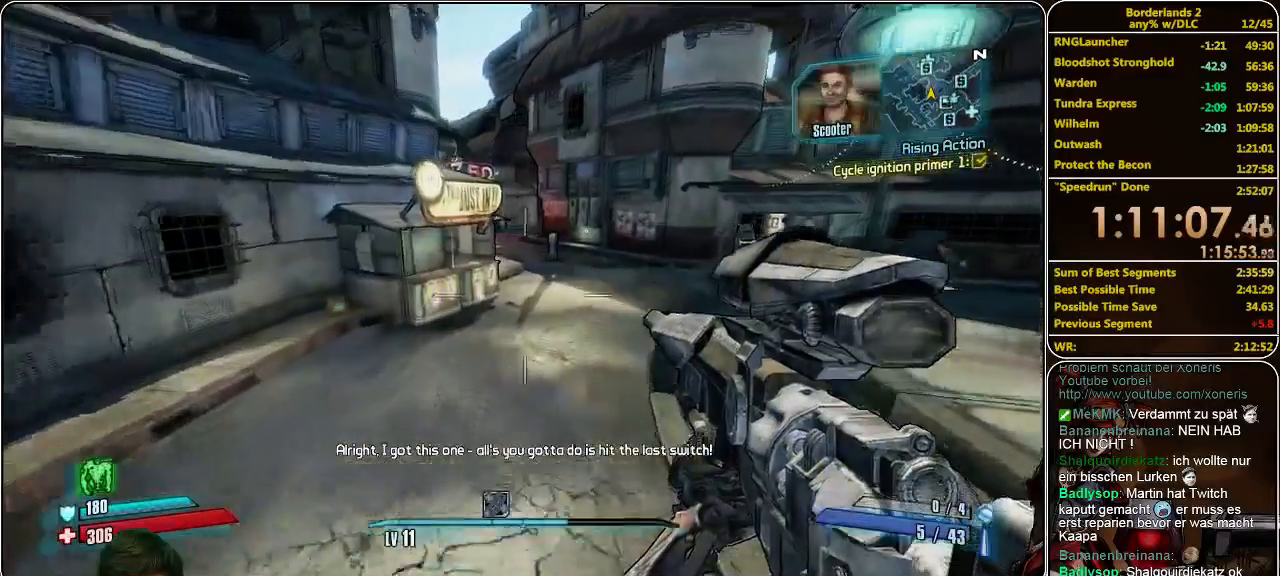
{"keys": ["w"], "mouse": [], "events": []}
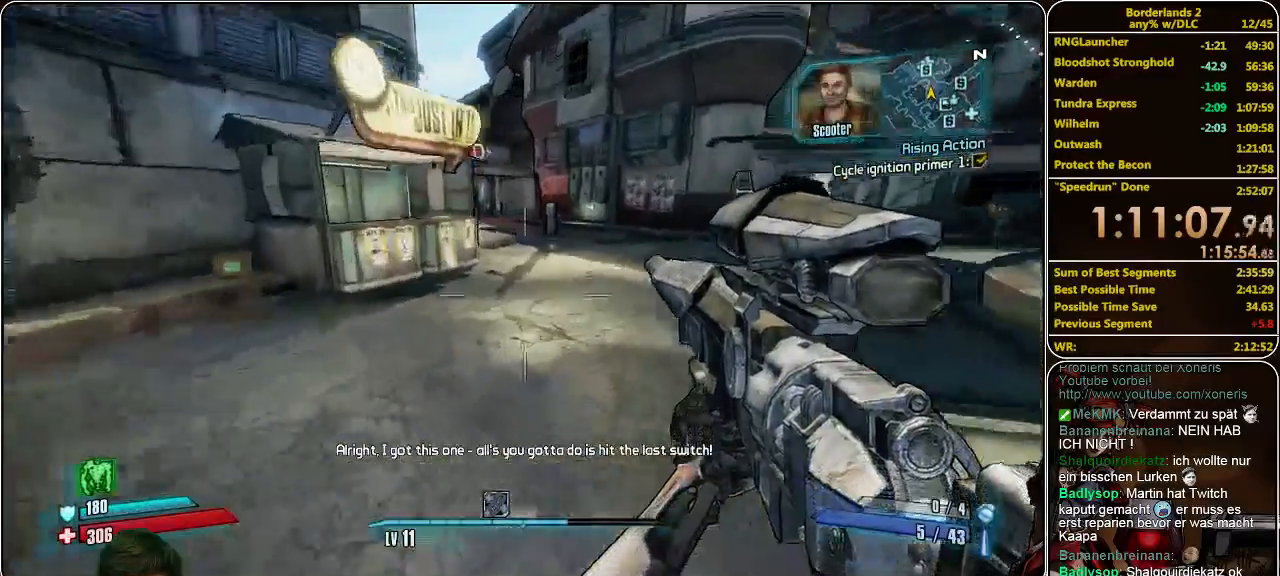
{"keys": ["w"], "mouse": [], "events": [[67, "space", "down"], [200, "space", "up"], [267, "d", "down"], [367, "d", "up"]]}
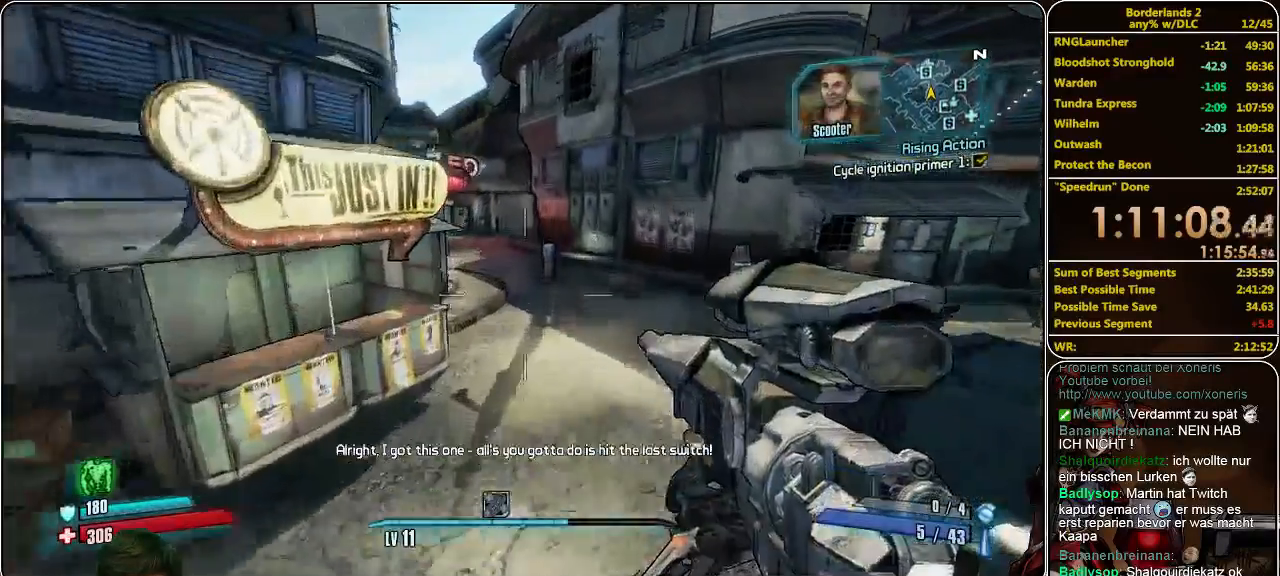
{"keys": ["w"], "mouse": [], "events": []}
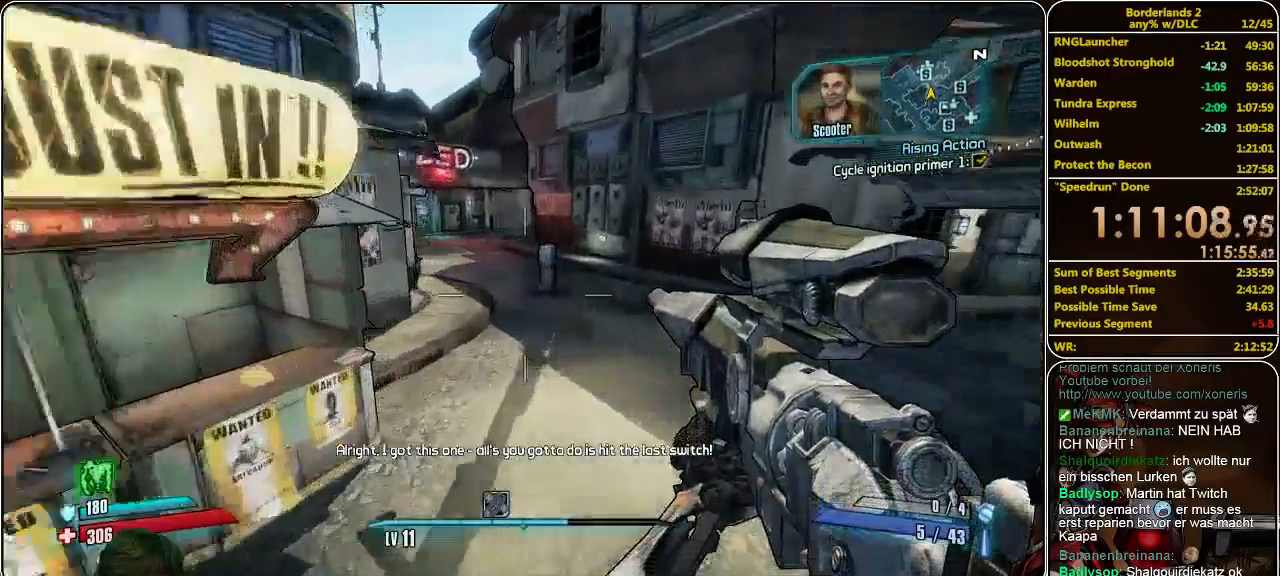
{"keys": ["w"], "mouse": [], "events": []}
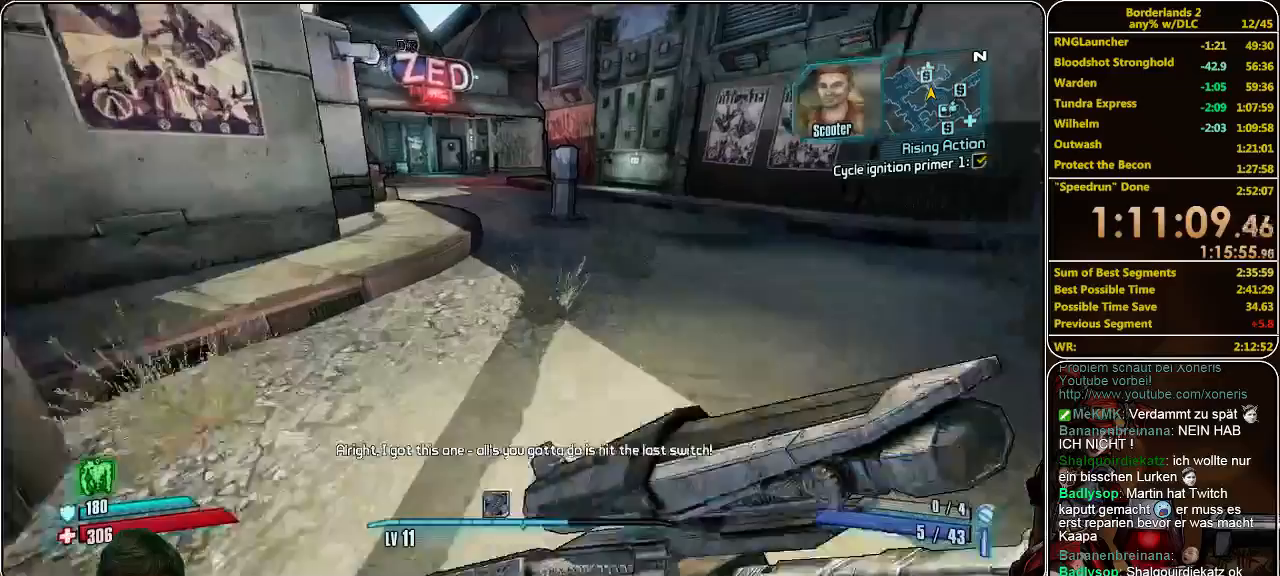
{"keys": ["a", "w"], "mouse": [], "events": [[267, "space", "down"], [367, "space", "up"], [500, "a", "down"]]}
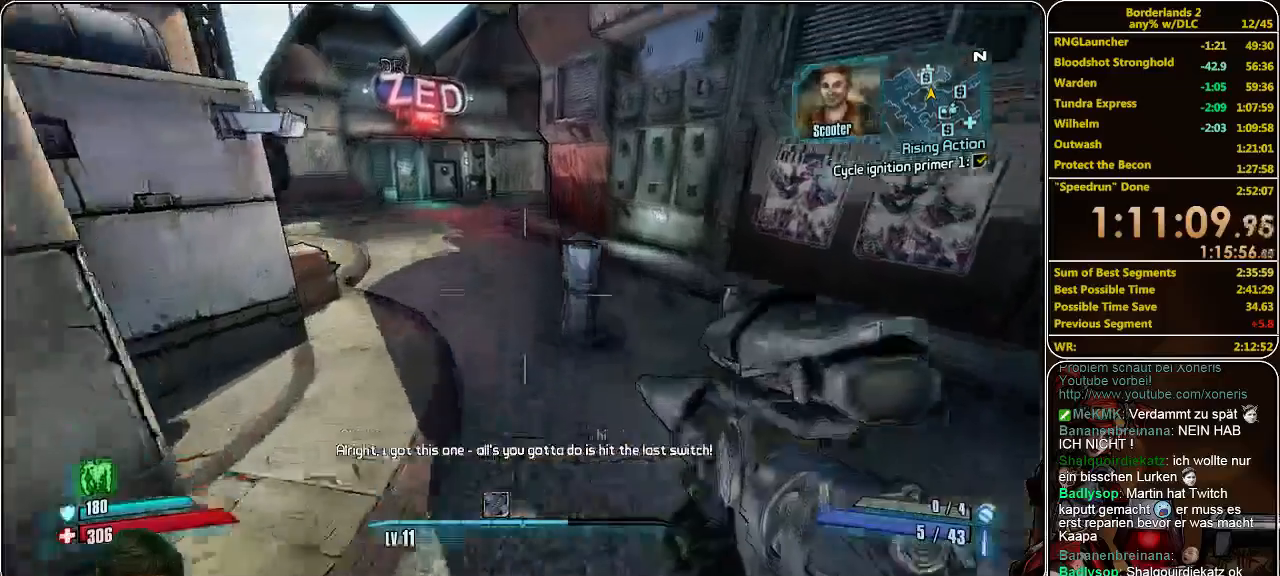
{"keys": ["a", "w"], "mouse": [], "events": []}
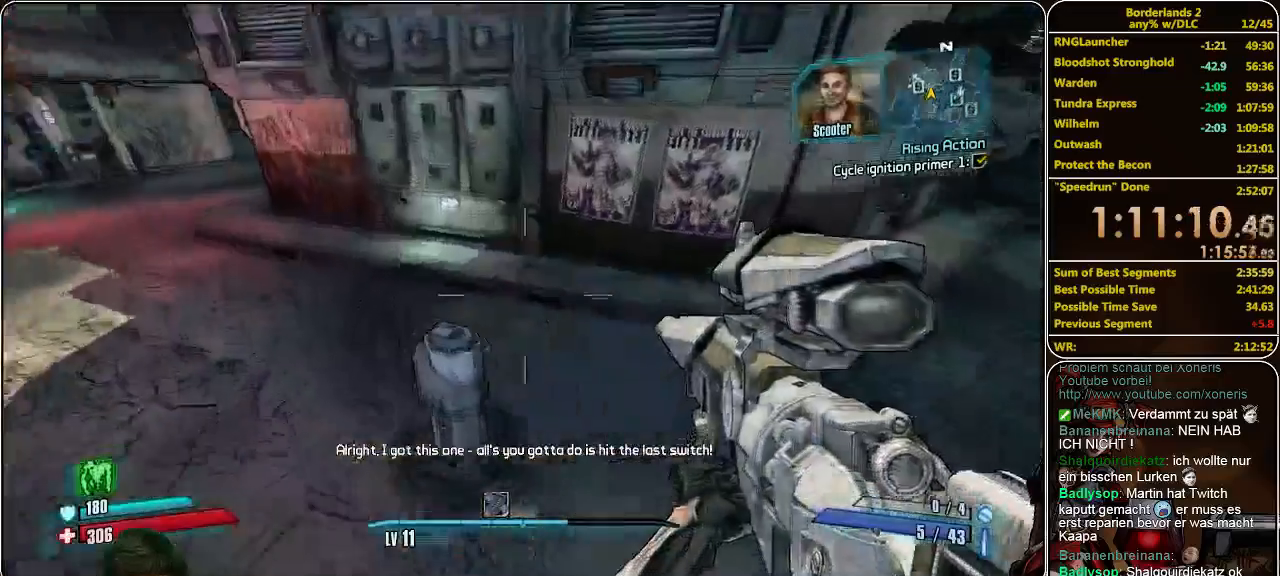
{"keys": ["a", "w"], "mouse": [], "events": []}
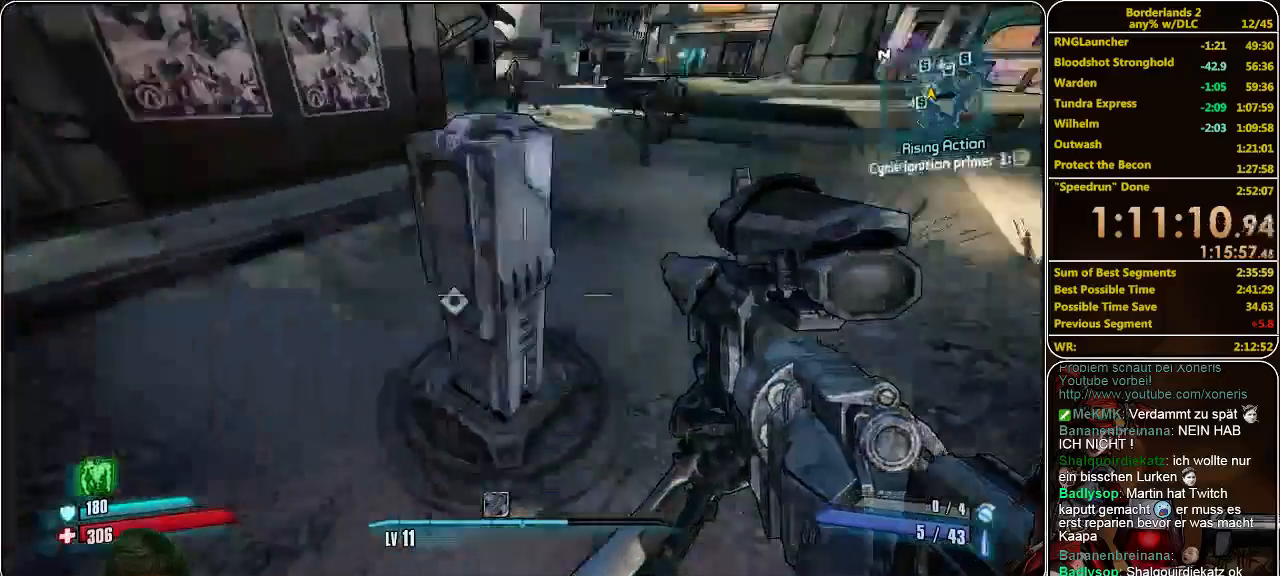
{"keys": ["e"], "mouse": [], "events": [[133, "a", "up"], [133, "e", "down"], [167, "w", "up"], [233, "e", "up"], [300, "e", "down"], [400, "e", "up"], [467, "e", "down"]]}
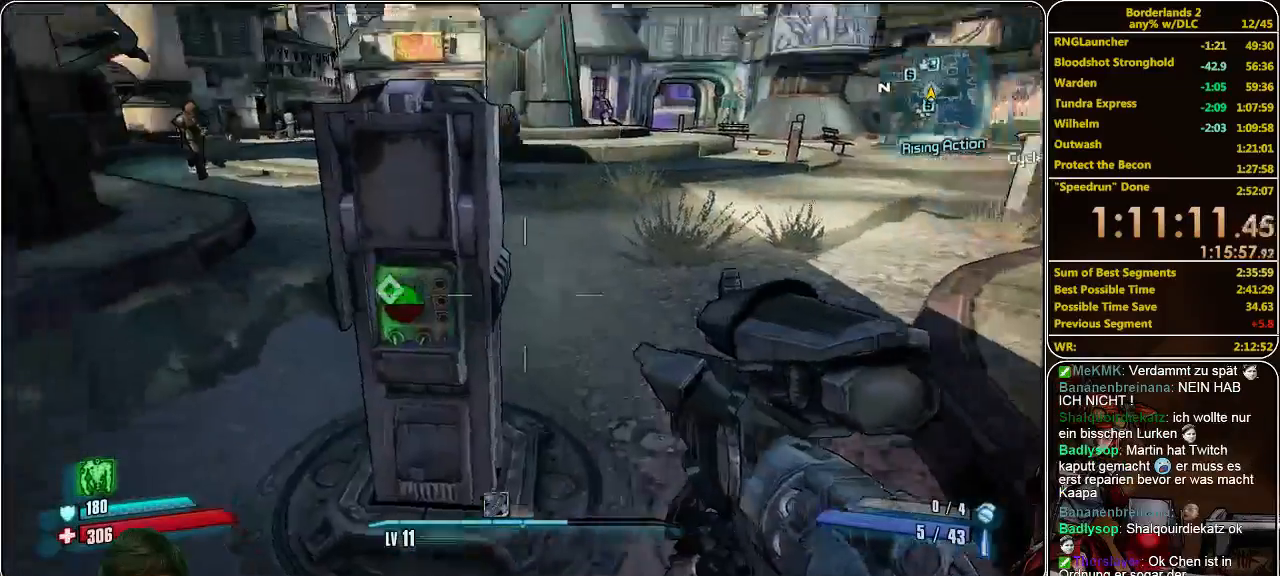
{"keys": [], "mouse": [], "events": [[33, "e", "up"], [133, "e", "down"], [233, "e", "up"], [300, "e", "down"], [367, "e", "up"], [433, "e", "down"], [500, "e", "up"]]}
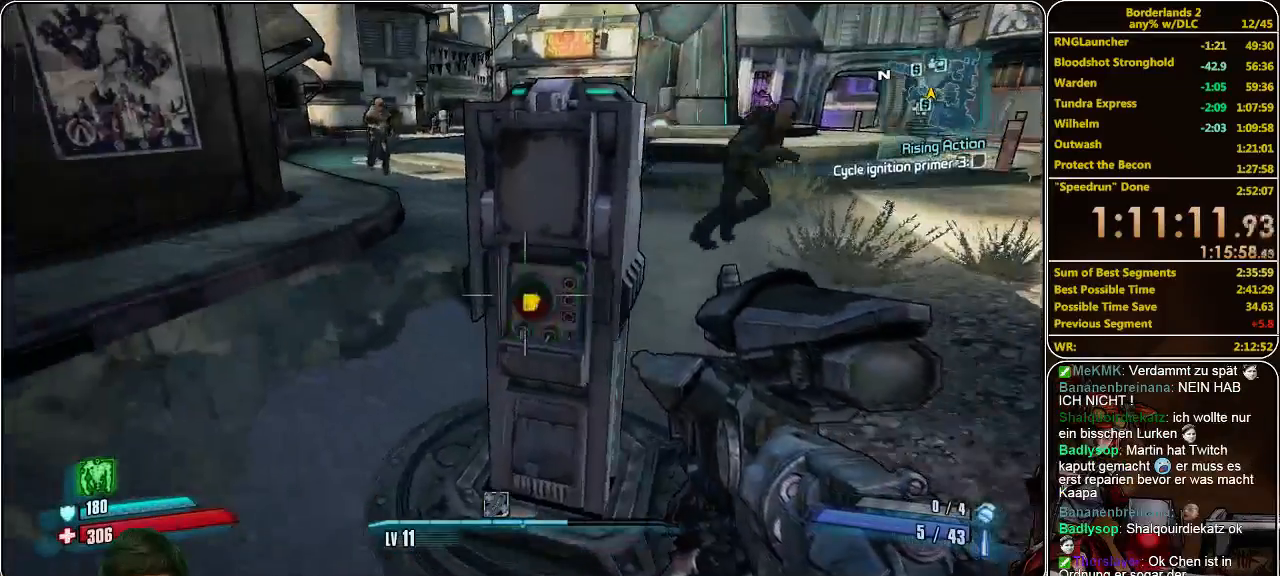
{"keys": ["shift", "w"], "mouse": [], "events": [[100, "e", "down"], [167, "w", "down"], [200, "e", "up"], [233, "shift", "down"]]}
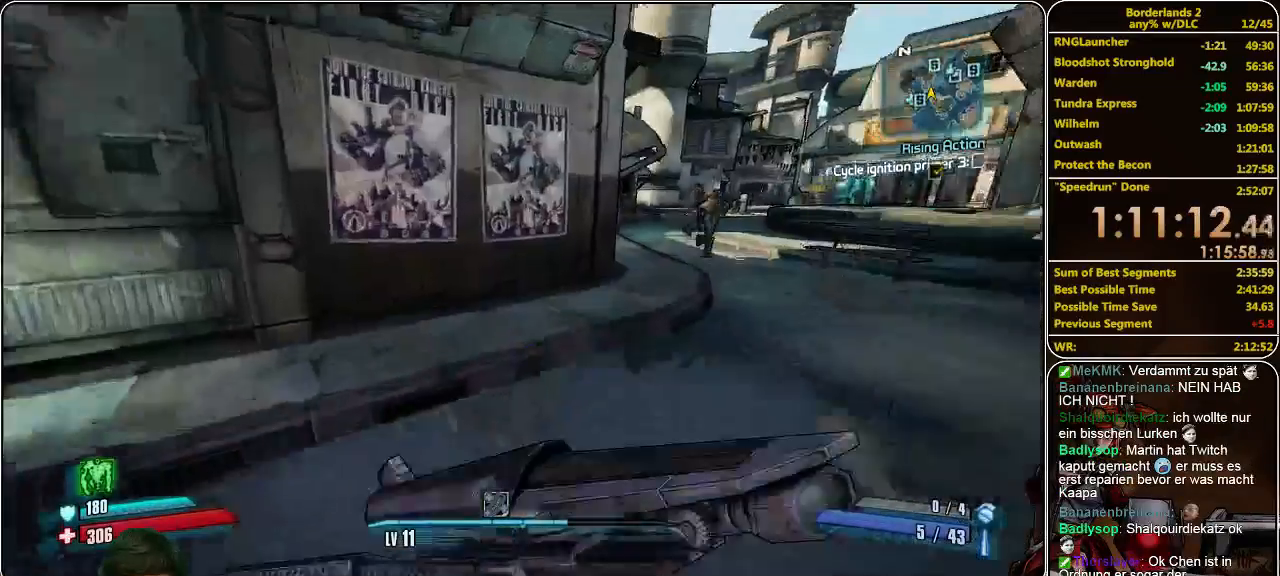
{"keys": ["d", "shift", "w"], "mouse": [], "events": [[367, "d", "down"]]}
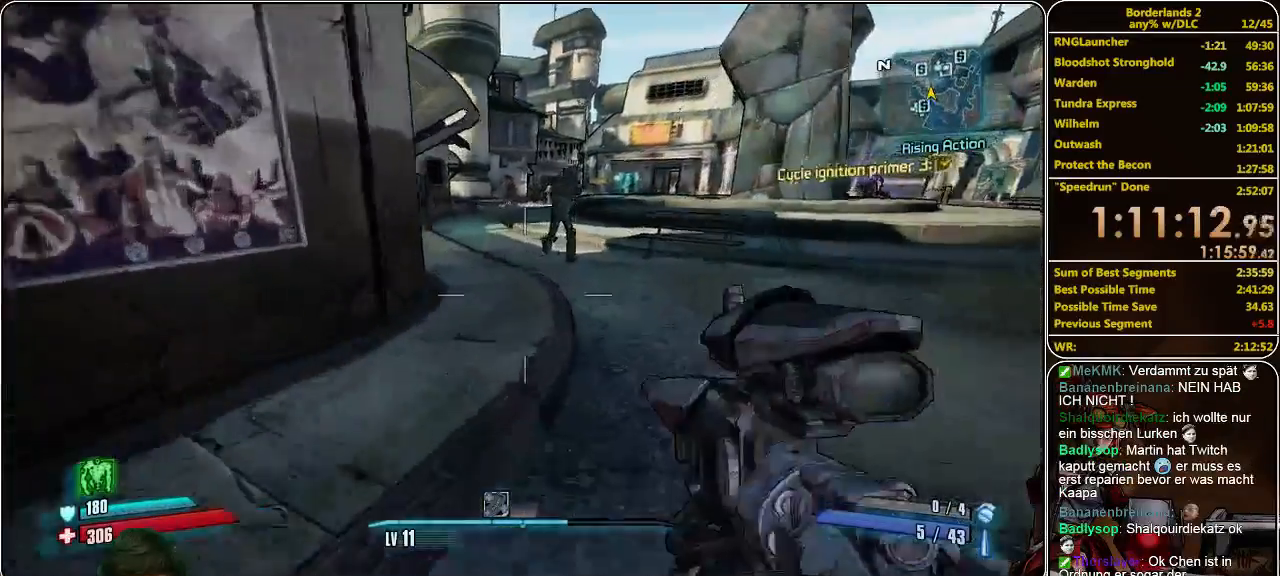
{"keys": ["shift", "w"], "mouse": [], "events": [[33, "d", "up"]]}
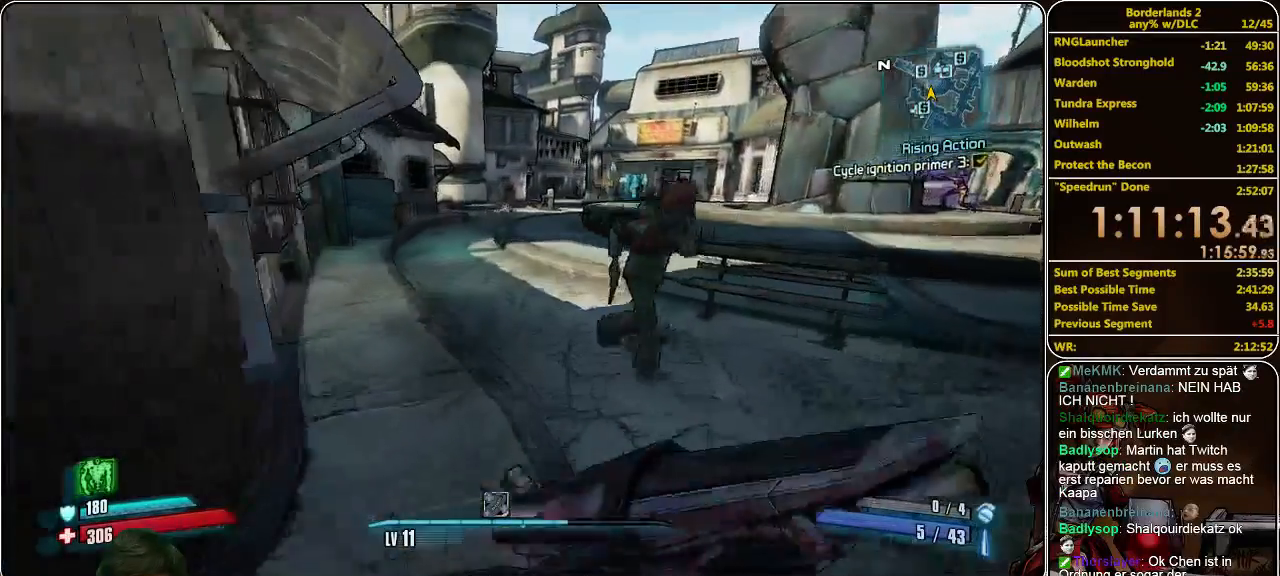
{"keys": ["w"], "mouse": [], "events": [[367, "shift", "up"]]}
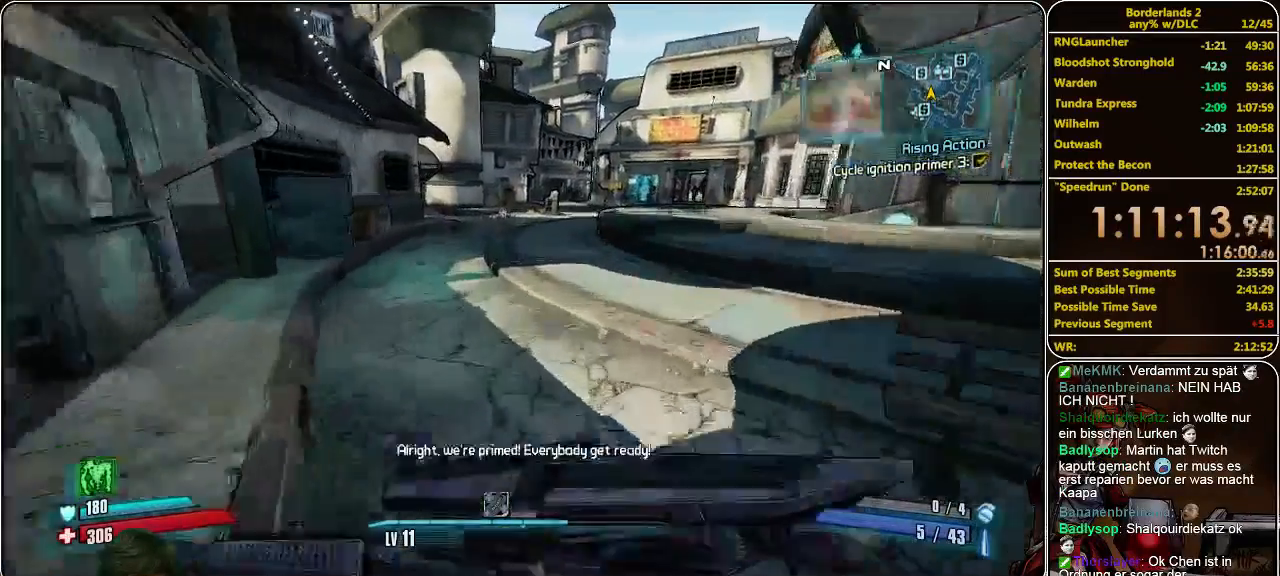
{"keys": ["w"], "mouse": [], "events": []}
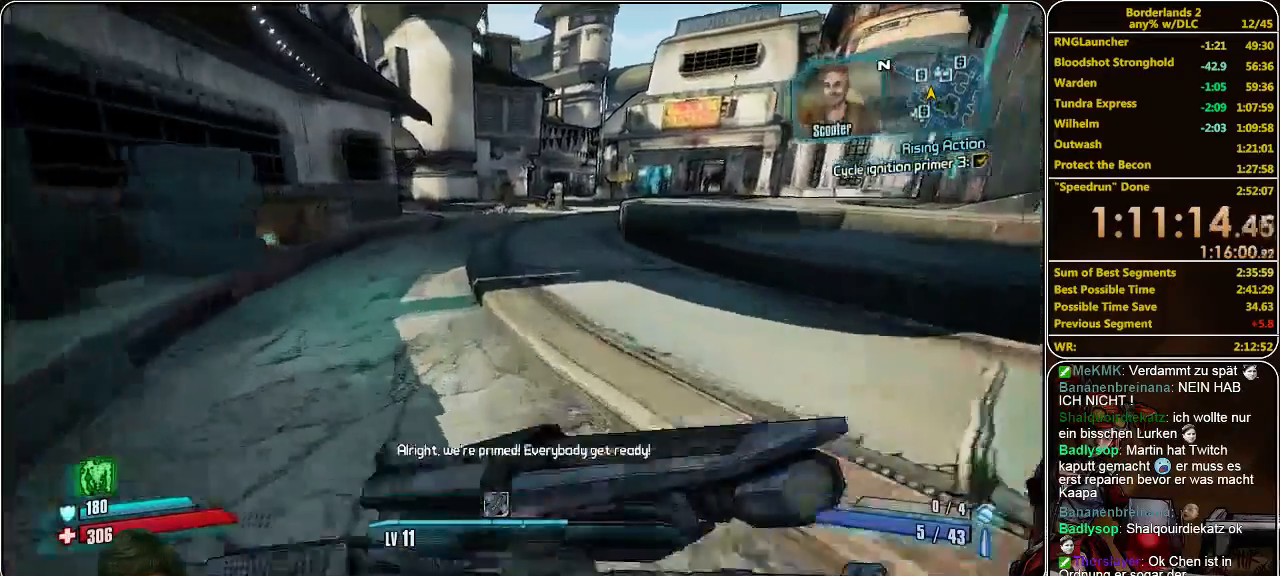
{"keys": ["w"], "mouse": [], "events": [[67, "space", "down"], [200, "space", "up"]]}
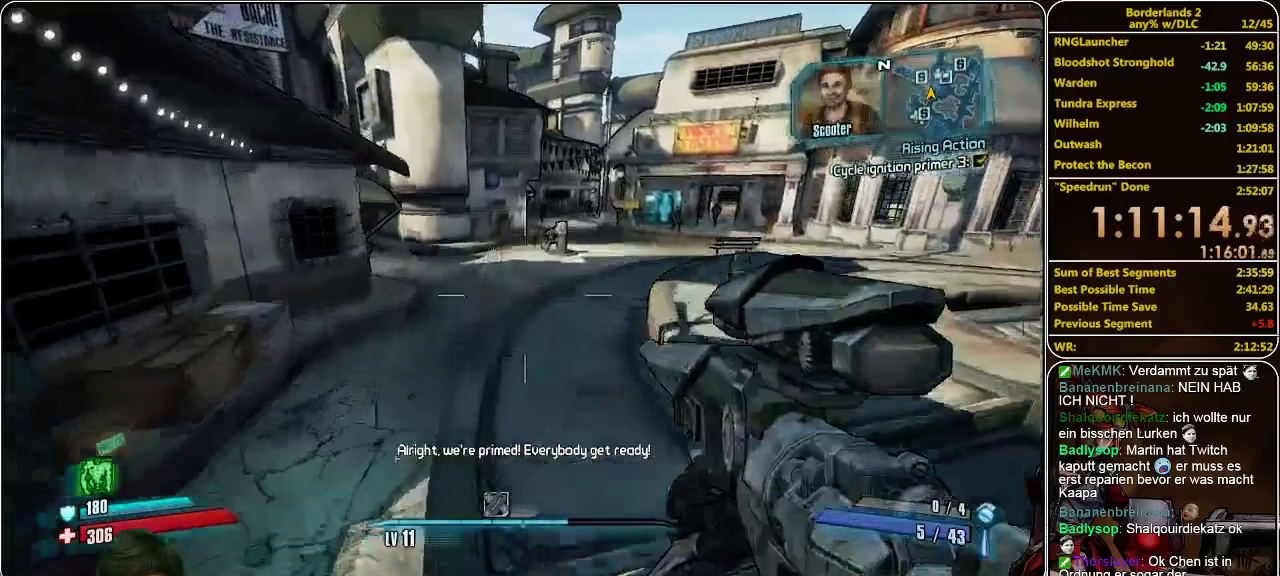
{"keys": ["w"], "mouse": [], "events": []}
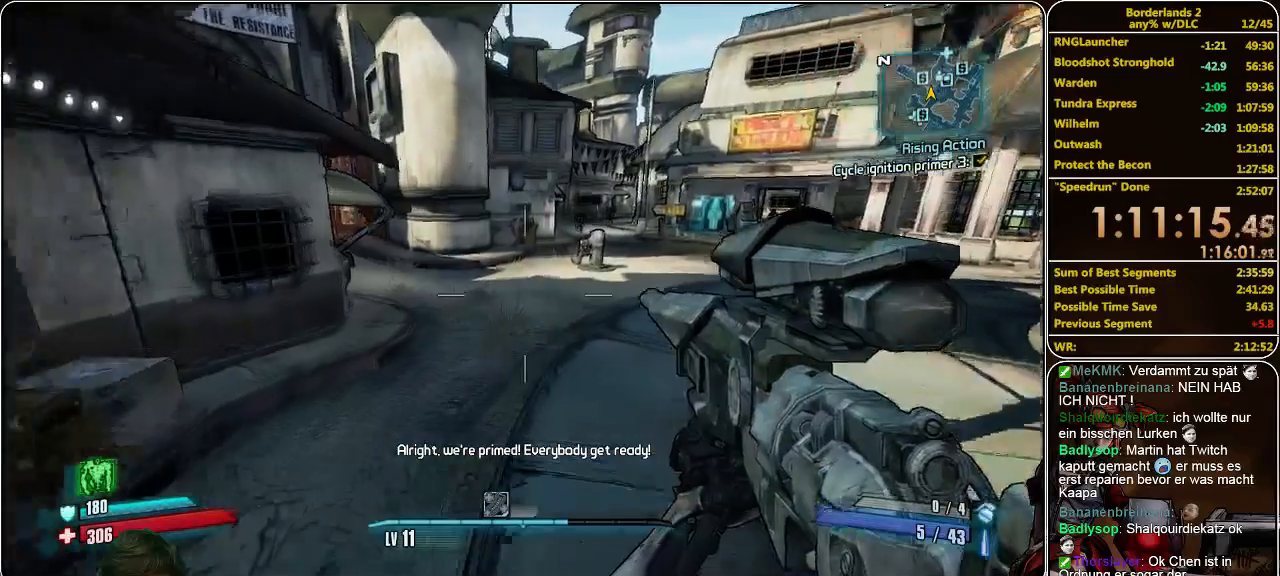
{"keys": ["w"], "mouse": [], "events": []}
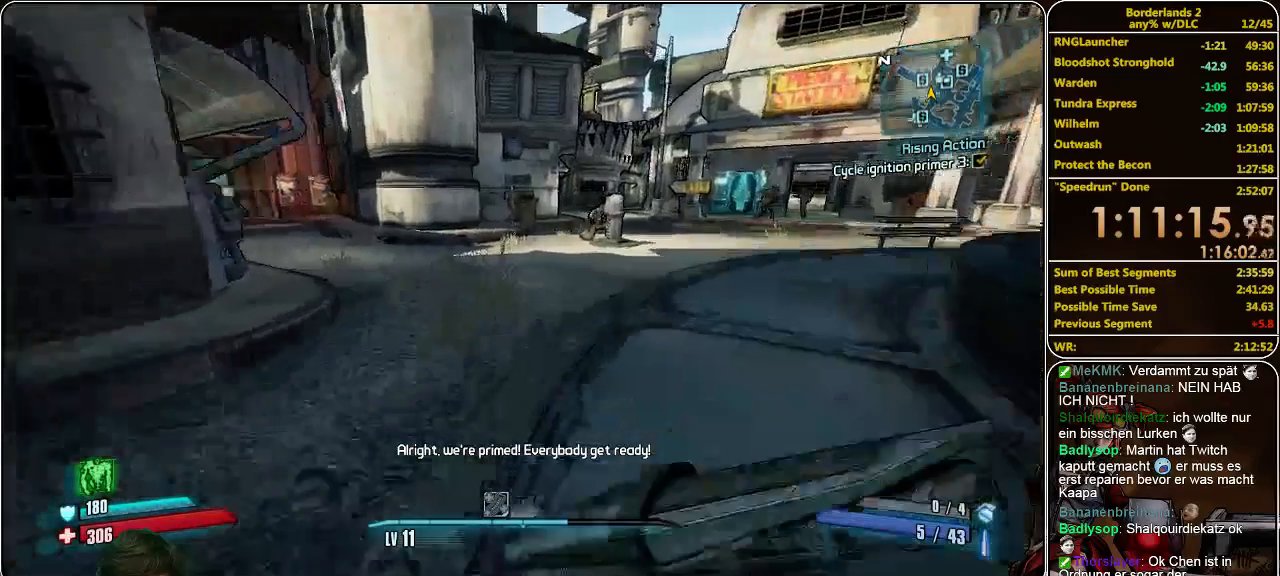
{"keys": ["w"], "mouse": [], "events": []}
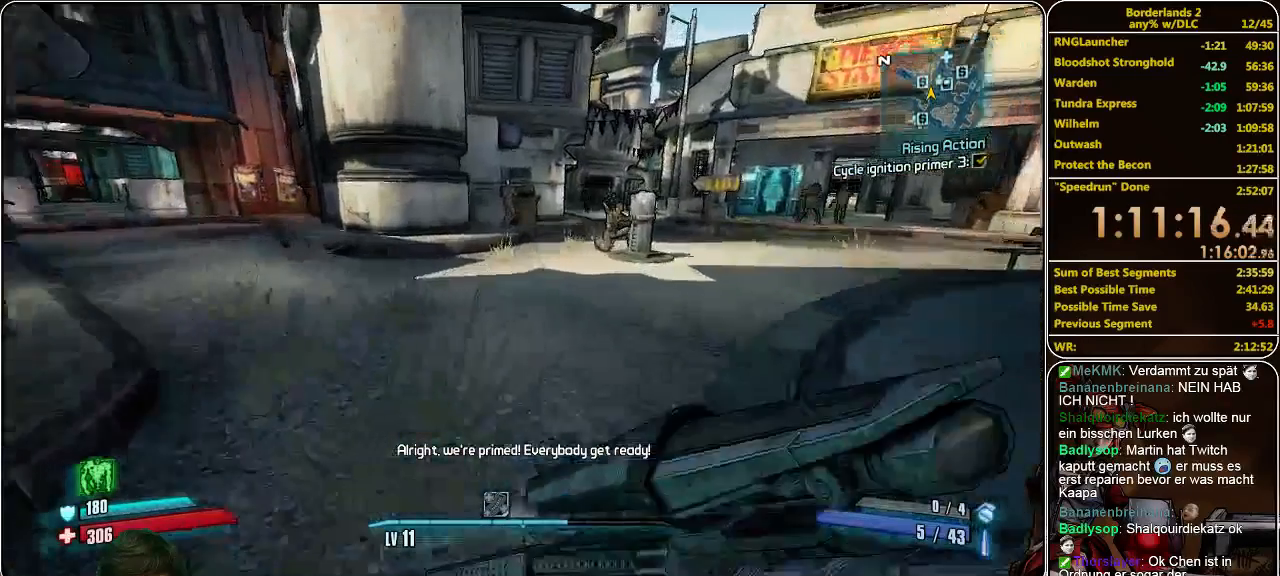
{"keys": [], "mouse": [], "events": [[200, "a", "down"], [333, "w", "up"], [433, "a", "up"]]}